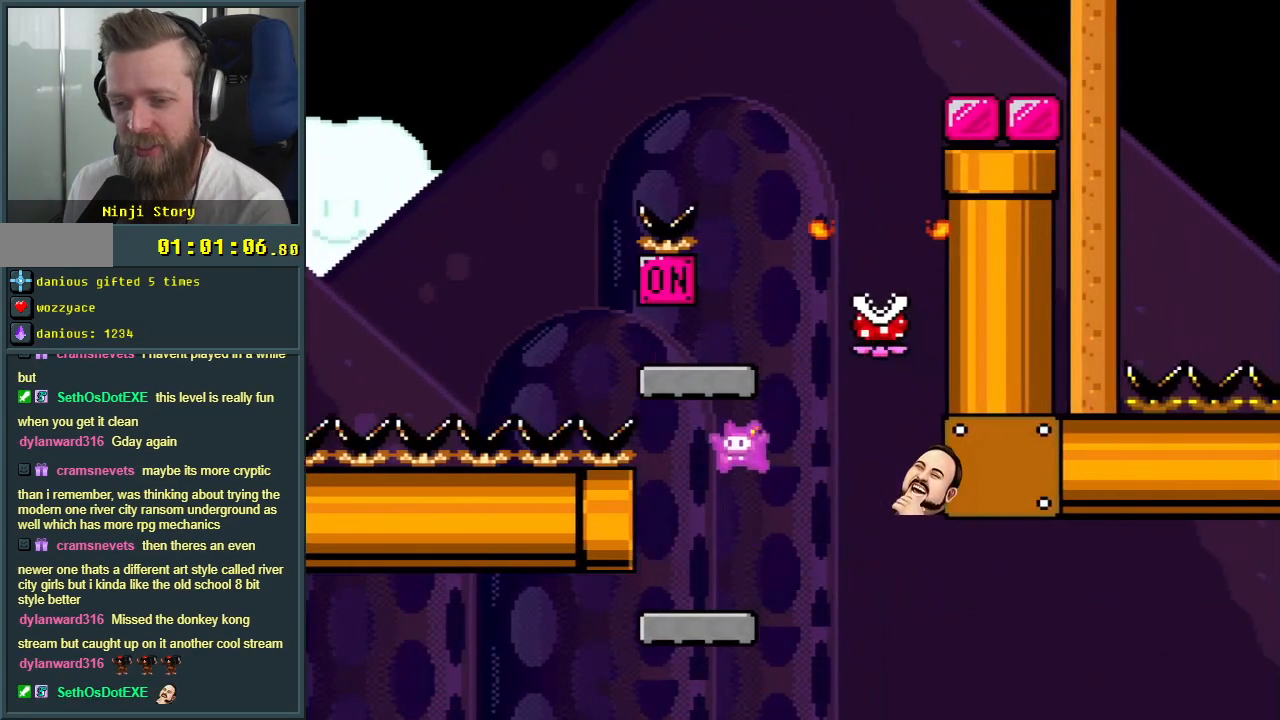
Gameplay with a controller (Nintendo layout); each line is a JSON object with the inputs held at the frame after it. "events" lists button and stick changes between this image and that frame as [ms after this image, input, new state], when the widget could be followed in between. Not read: L3 R3.
{"buttons": ["Y", "DPAD_LEFT"], "events": [[83, "DPAD_LEFT", "up"], [150, "B", "up"], [183, "DPAD_RIGHT", "down"], [350, "DPAD_RIGHT", "up"], [450, "DPAD_LEFT", "down"]]}
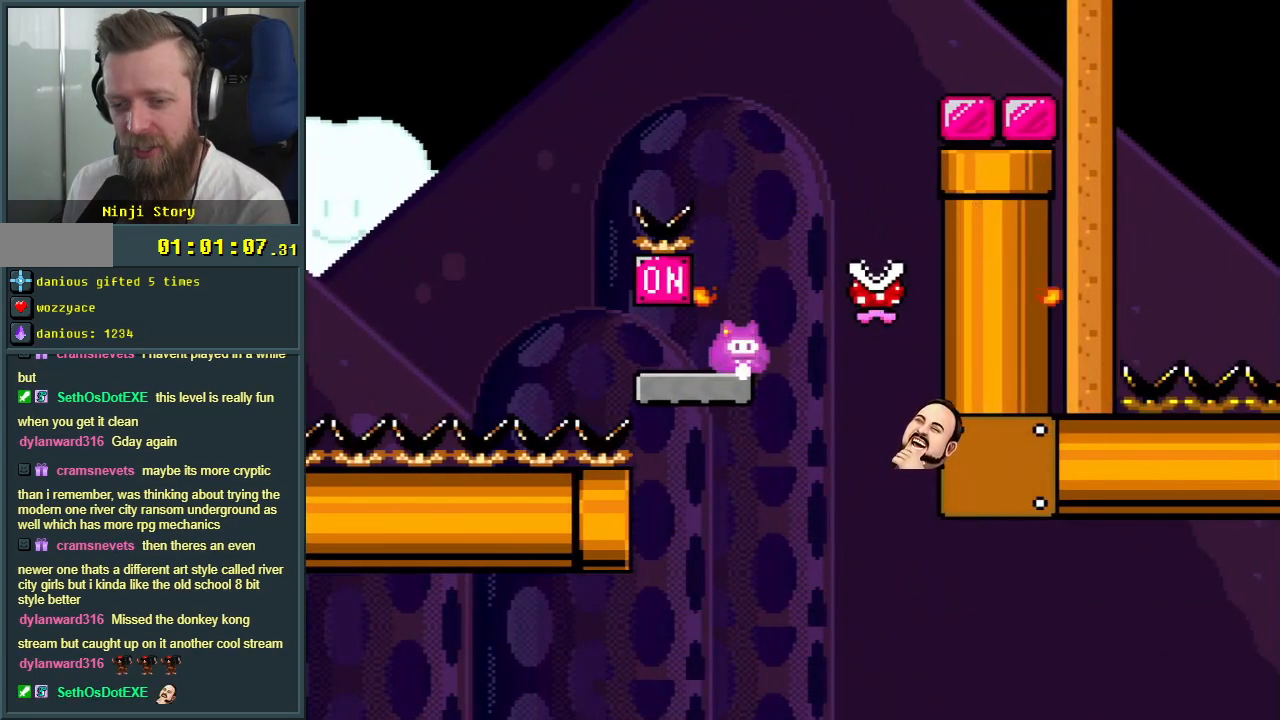
{"buttons": ["Y", "DPAD_RIGHT"], "events": [[100, "DPAD_LEFT", "up"], [233, "DPAD_LEFT", "down"], [317, "B", "down"], [417, "DPAD_LEFT", "up"], [450, "B", "up"], [450, "DPAD_RIGHT", "down"]]}
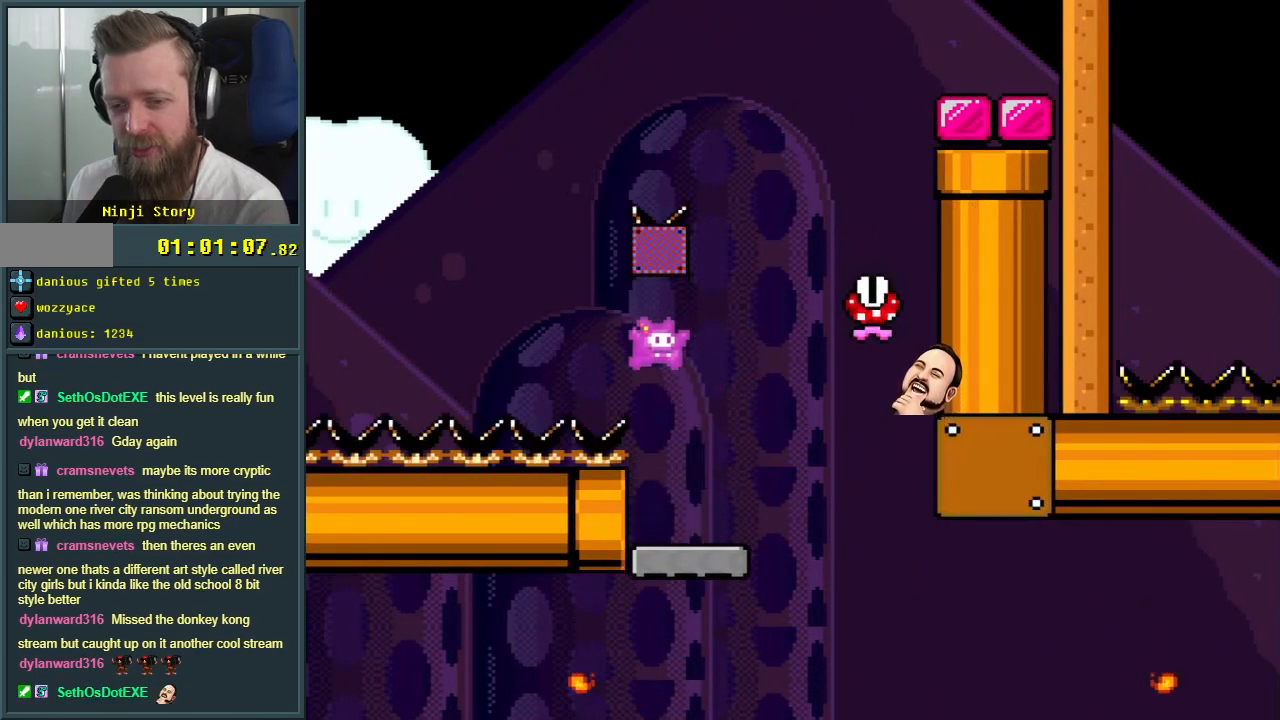
{"buttons": [], "events": [[233, "DPAD_RIGHT", "up"], [300, "DPAD_LEFT", "down"], [433, "DPAD_LEFT", "up"], [467, "Y", "up"]]}
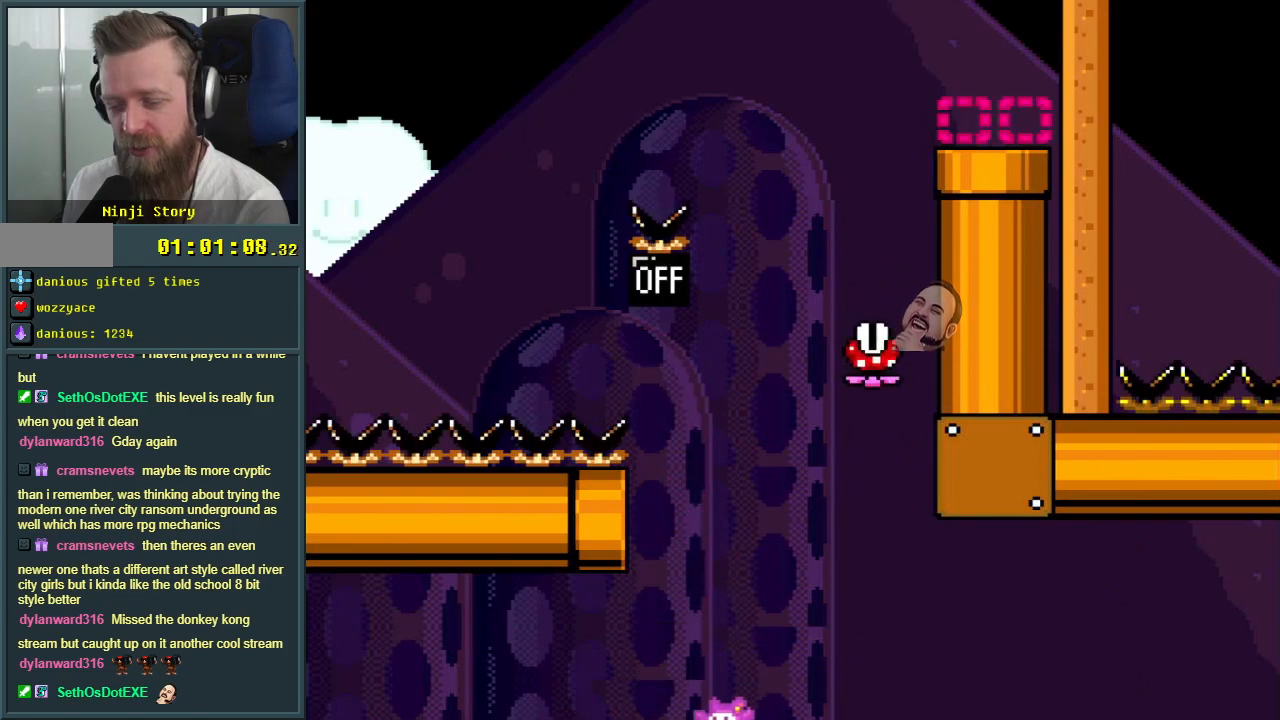
{"buttons": [], "events": [[133, "A", "down"], [233, "A", "up"]]}
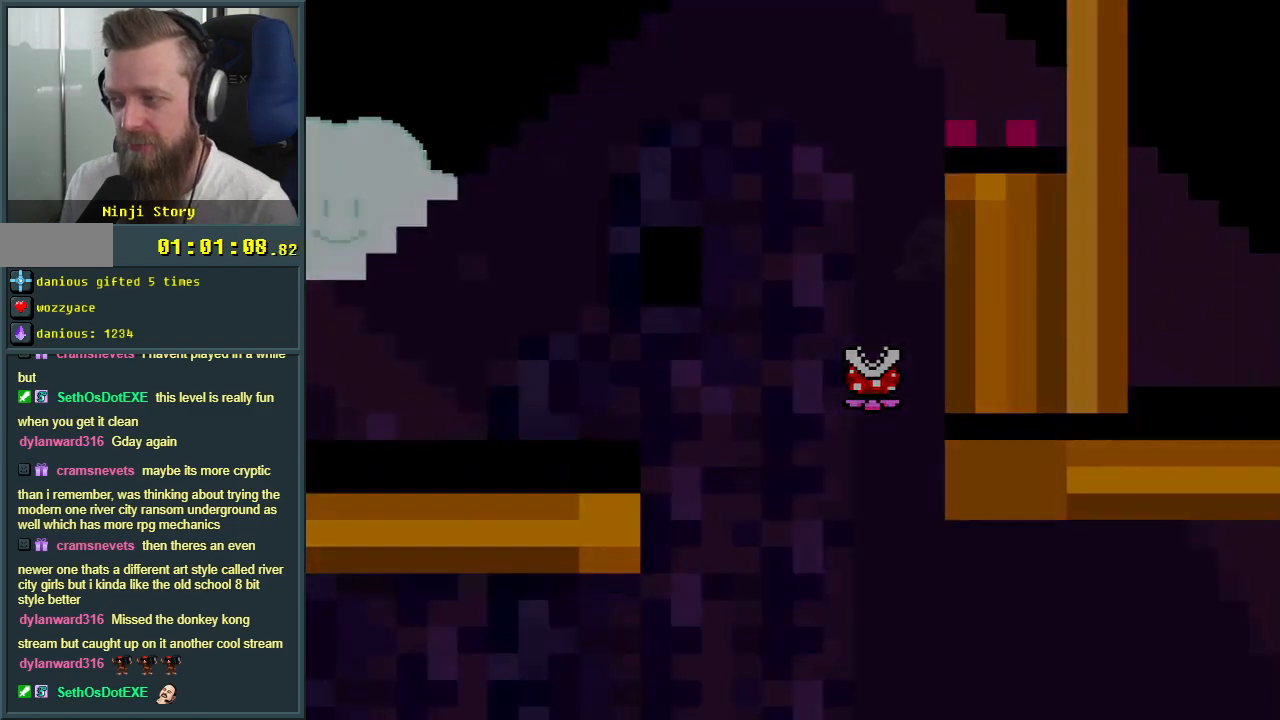
{"buttons": [], "events": []}
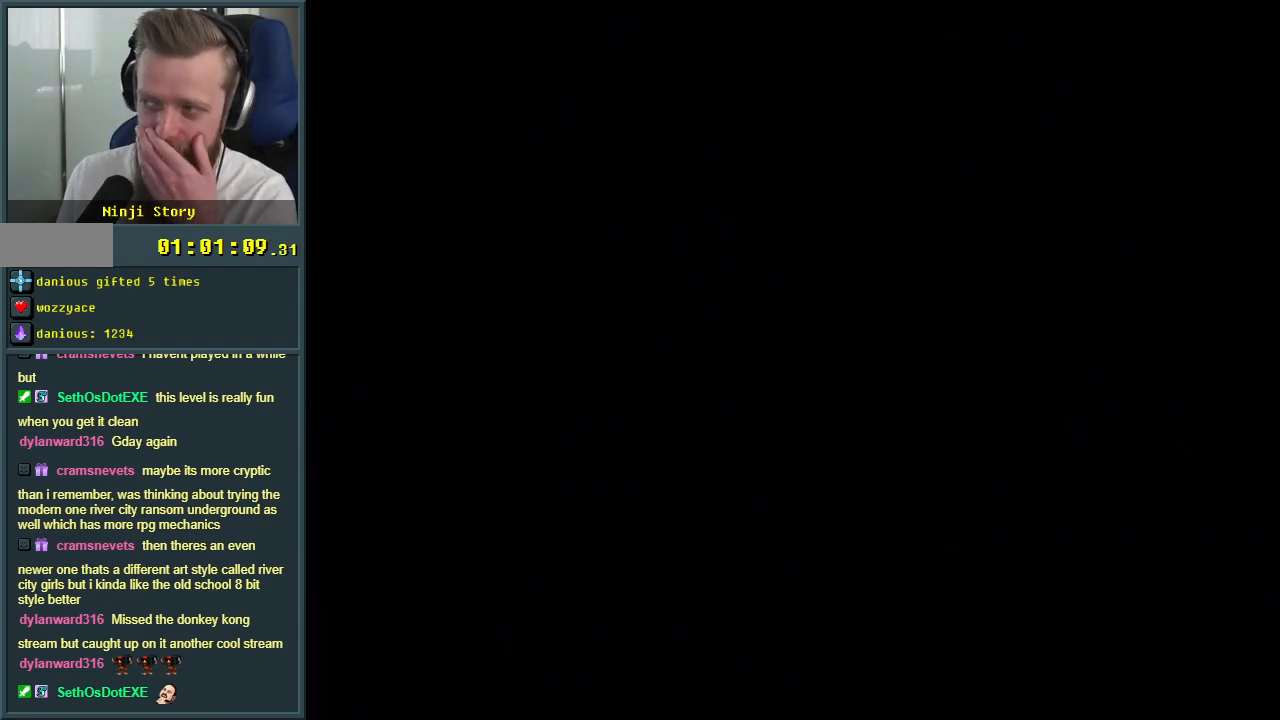
{"buttons": [], "events": []}
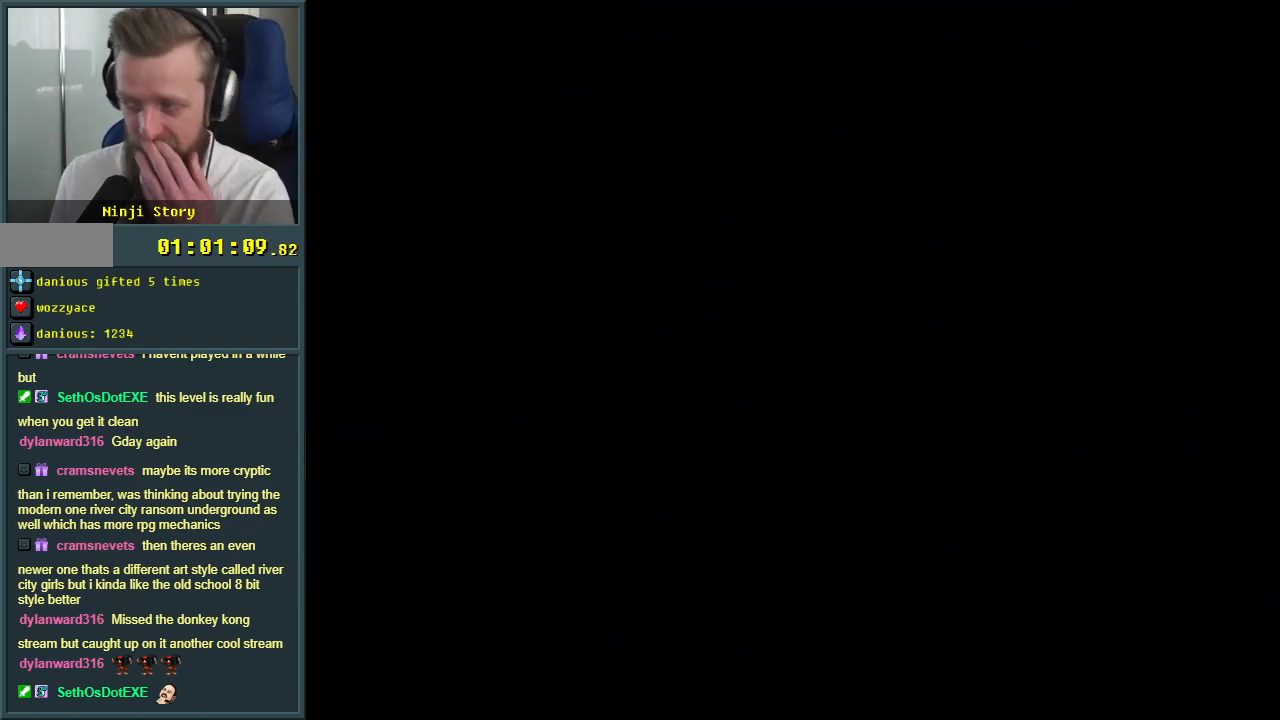
{"buttons": ["A"], "events": [[483, "A", "down"]]}
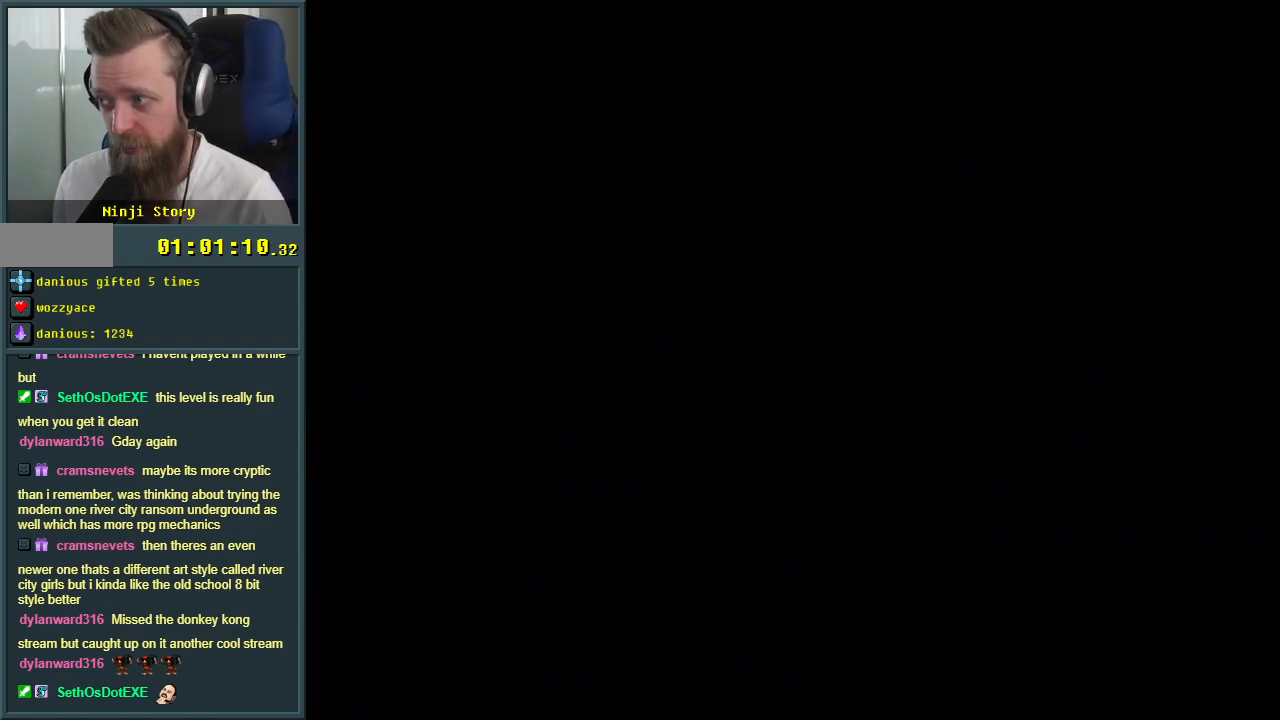
{"buttons": [], "events": [[133, "A", "up"], [233, "A", "down"], [417, "A", "up"]]}
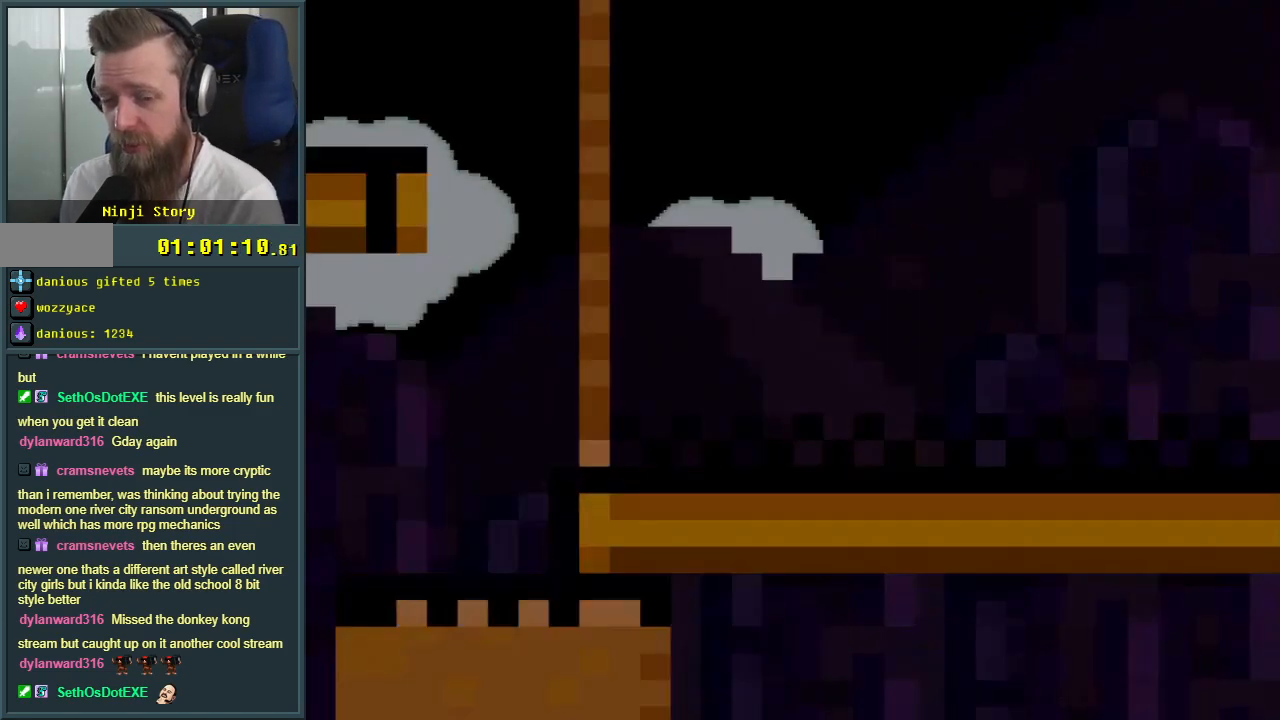
{"buttons": ["Y", "DPAD_RIGHT"], "events": [[117, "Y", "down"], [267, "DPAD_RIGHT", "down"]]}
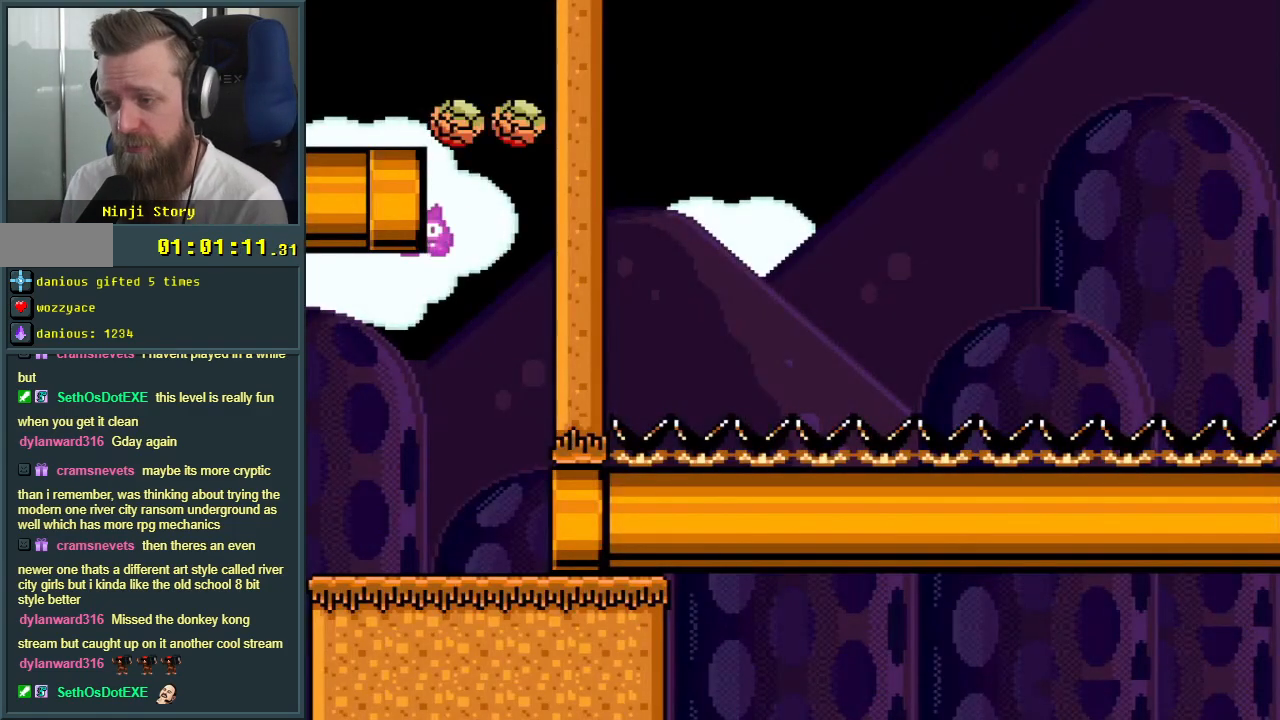
{"buttons": ["Y", "DPAD_RIGHT"], "events": []}
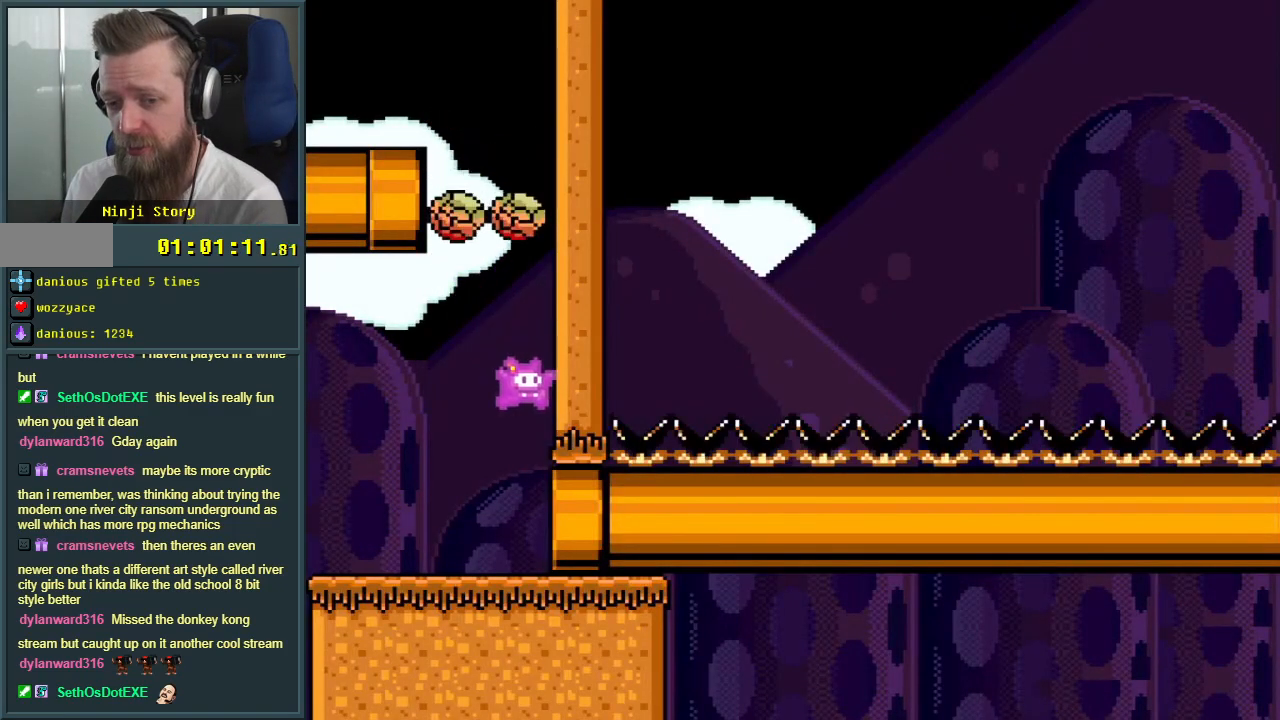
{"buttons": ["Y"], "events": [[450, "DPAD_RIGHT", "up"]]}
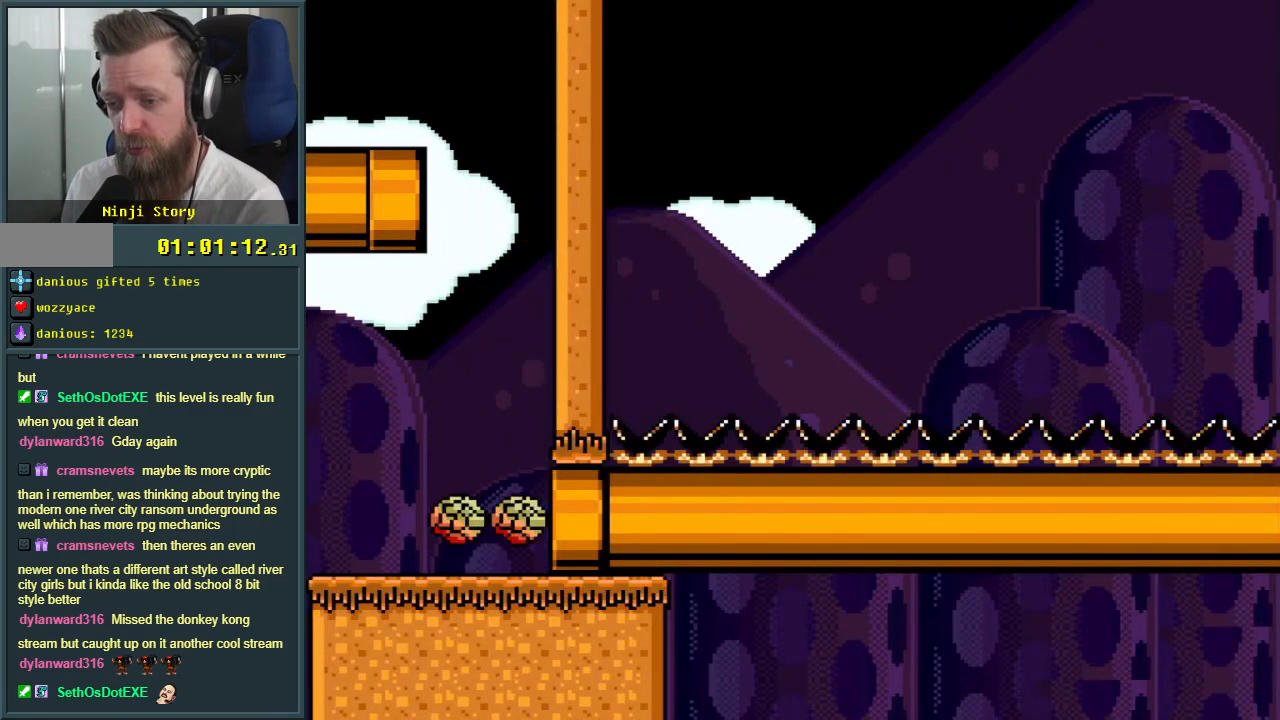
{"buttons": ["Y", "DPAD_RIGHT"], "events": [[250, "DPAD_RIGHT", "down"]]}
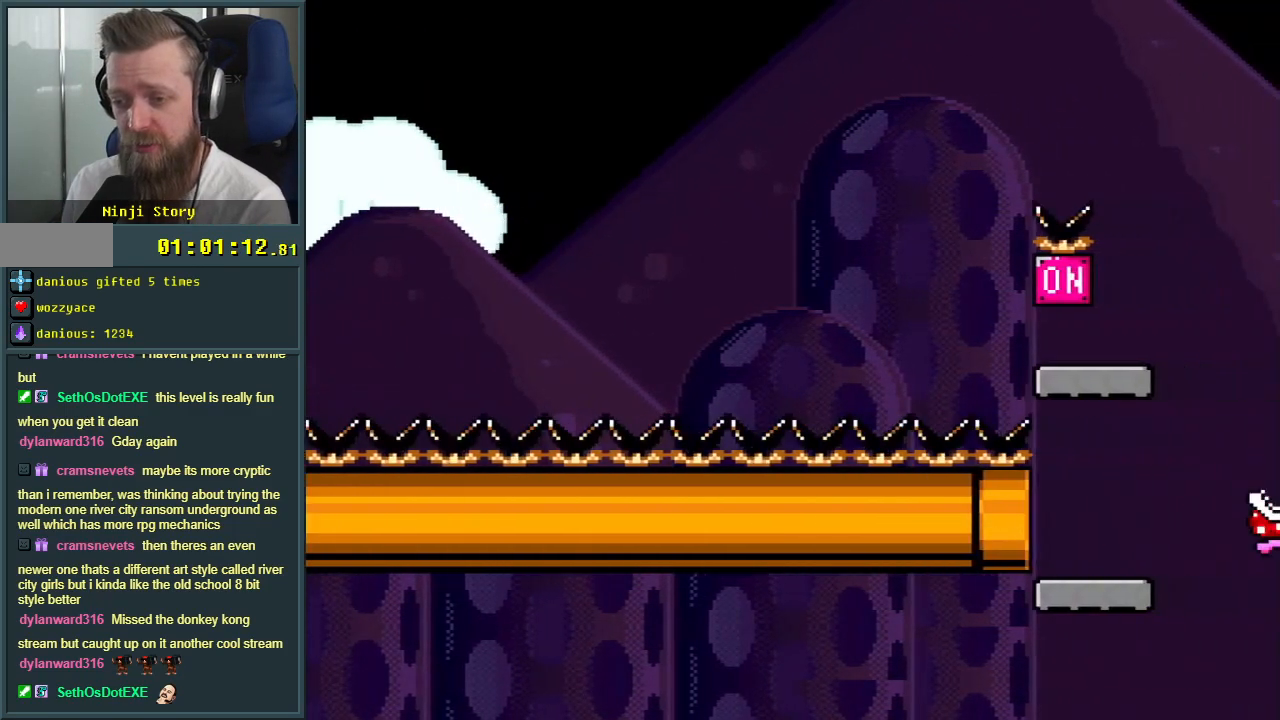
{"buttons": ["B", "Y", "DPAD_RIGHT"], "events": [[500, "B", "down"]]}
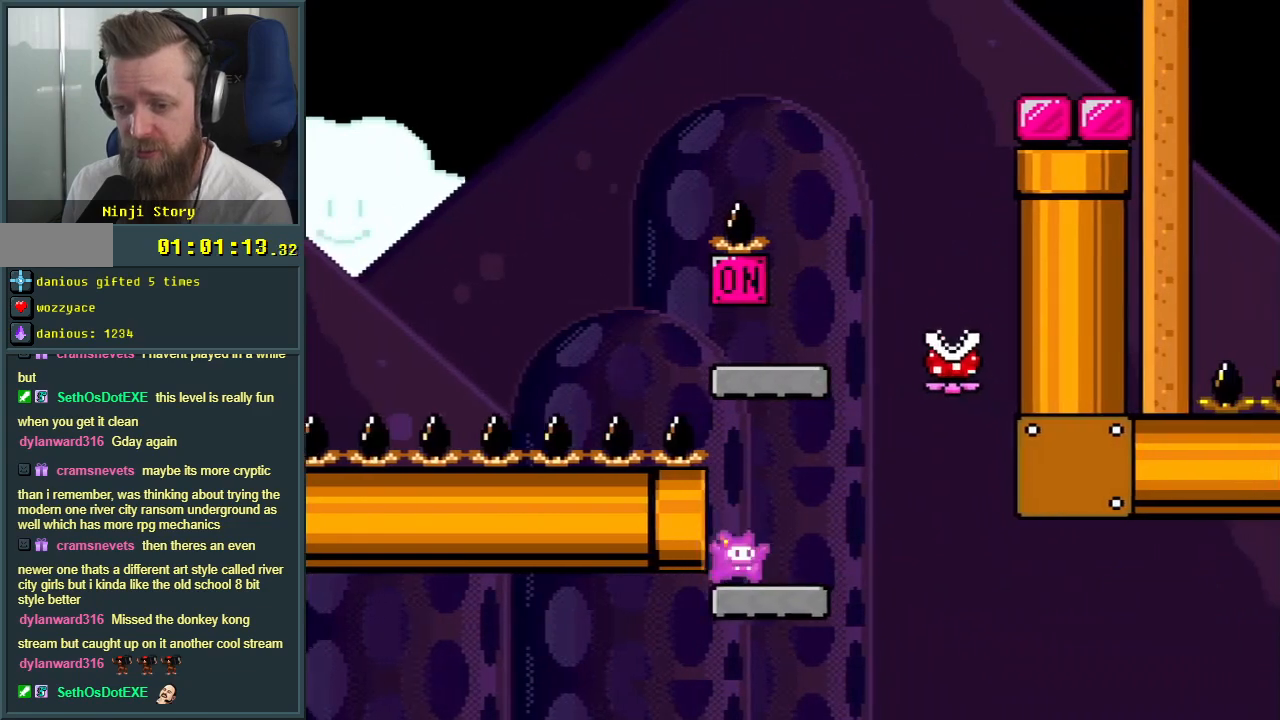
{"buttons": ["B", "Y", "DPAD_RIGHT"], "events": [[33, "DPAD_RIGHT", "up"], [50, "DPAD_UP", "down"], [67, "DPAD_UP", "up"], [100, "DPAD_LEFT", "down"], [250, "B", "up"], [300, "DPAD_LEFT", "up"], [417, "B", "down"], [433, "DPAD_RIGHT", "down"]]}
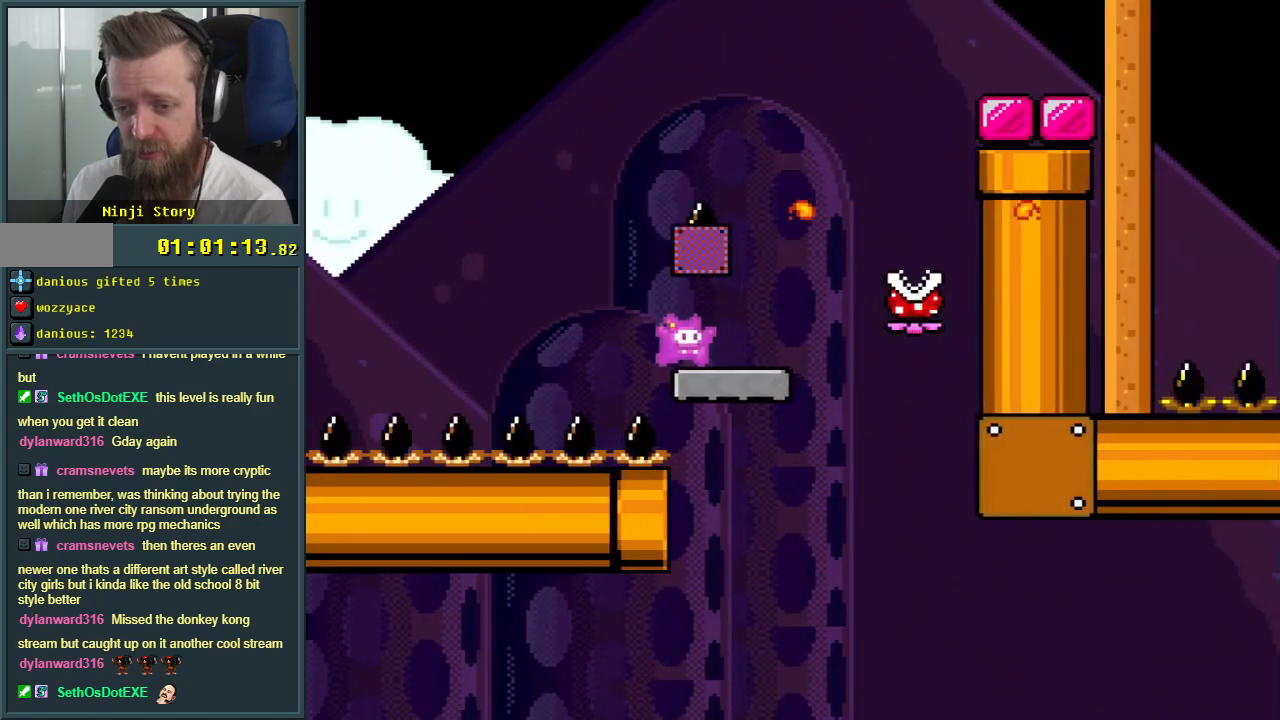
{"buttons": ["A", "X", "DPAD_DOWN", "DPAD_RIGHT"], "events": [[33, "B", "up"], [233, "DPAD_RIGHT", "up"], [300, "Y", "up"], [367, "DPAD_LEFT", "down"], [383, "X", "down"], [417, "A", "down"], [500, "DPAD_DOWN", "down"], [500, "DPAD_LEFT", "up"], [500, "DPAD_RIGHT", "down"]]}
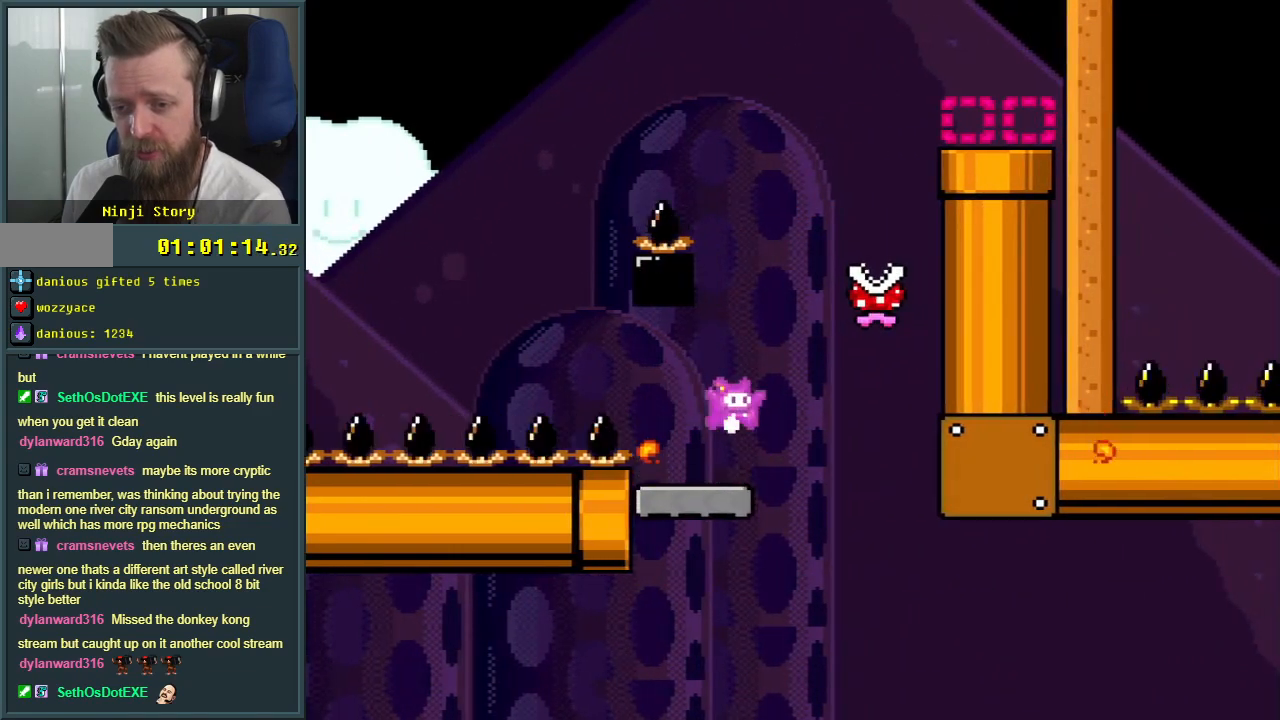
{"buttons": ["A", "X", "DPAD_LEFT"], "events": [[17, "DPAD_DOWN", "up"], [333, "DPAD_RIGHT", "up"], [433, "DPAD_LEFT", "down"]]}
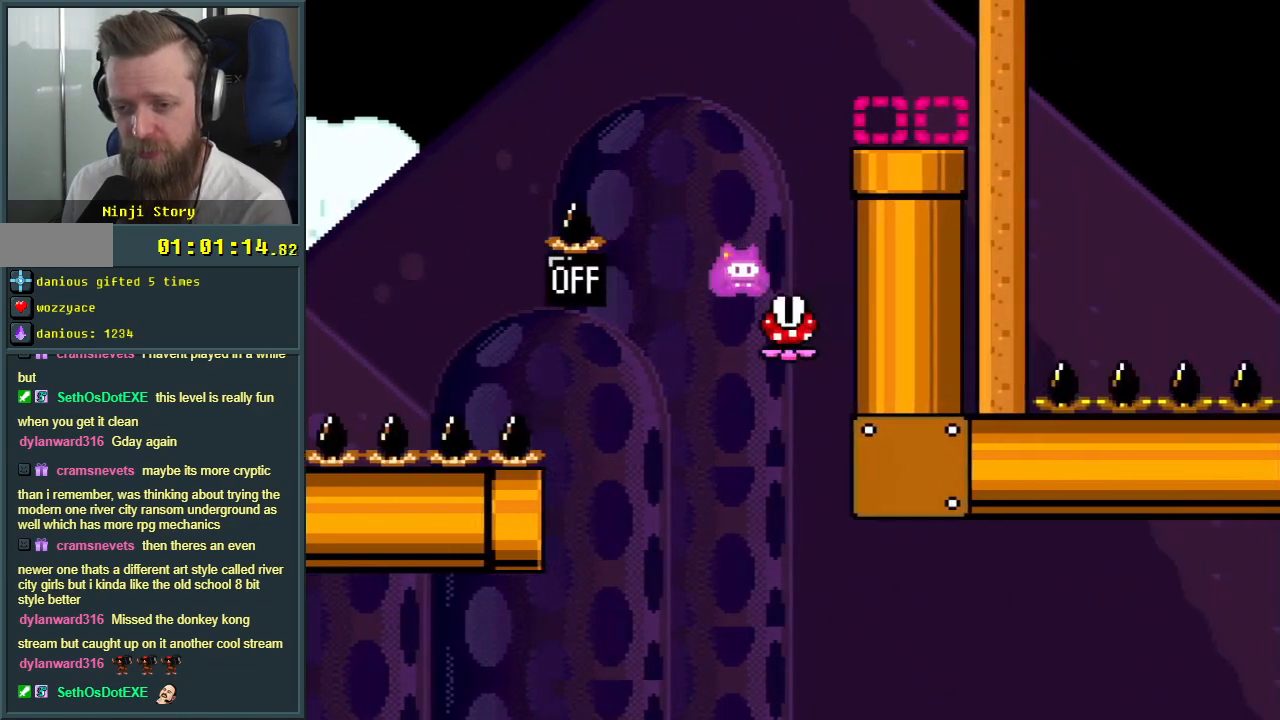
{"buttons": ["Y"], "events": [[50, "DPAD_LEFT", "up"], [67, "DPAD_RIGHT", "down"], [317, "A", "up"], [383, "X", "up"], [383, "Y", "down"], [450, "DPAD_RIGHT", "up"]]}
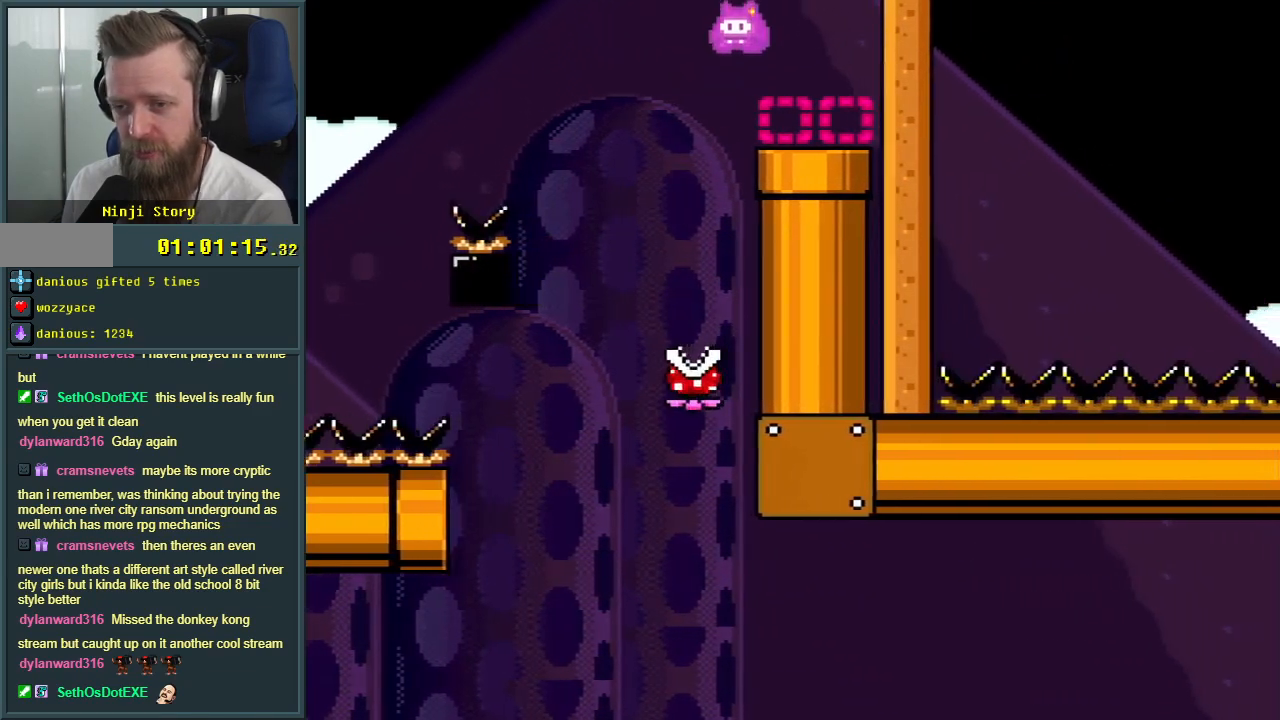
{"buttons": [], "events": [[67, "DPAD_DOWN", "down"], [267, "DPAD_DOWN", "up"], [317, "Y", "up"]]}
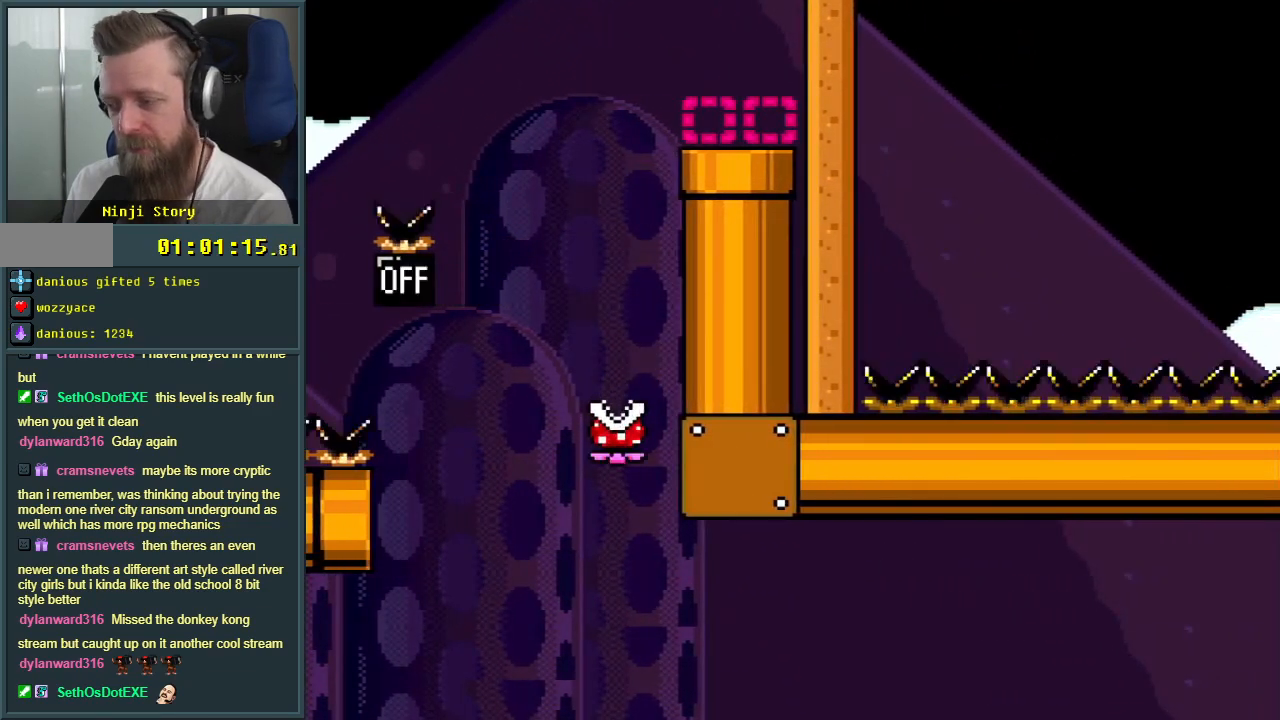
{"buttons": [], "events": []}
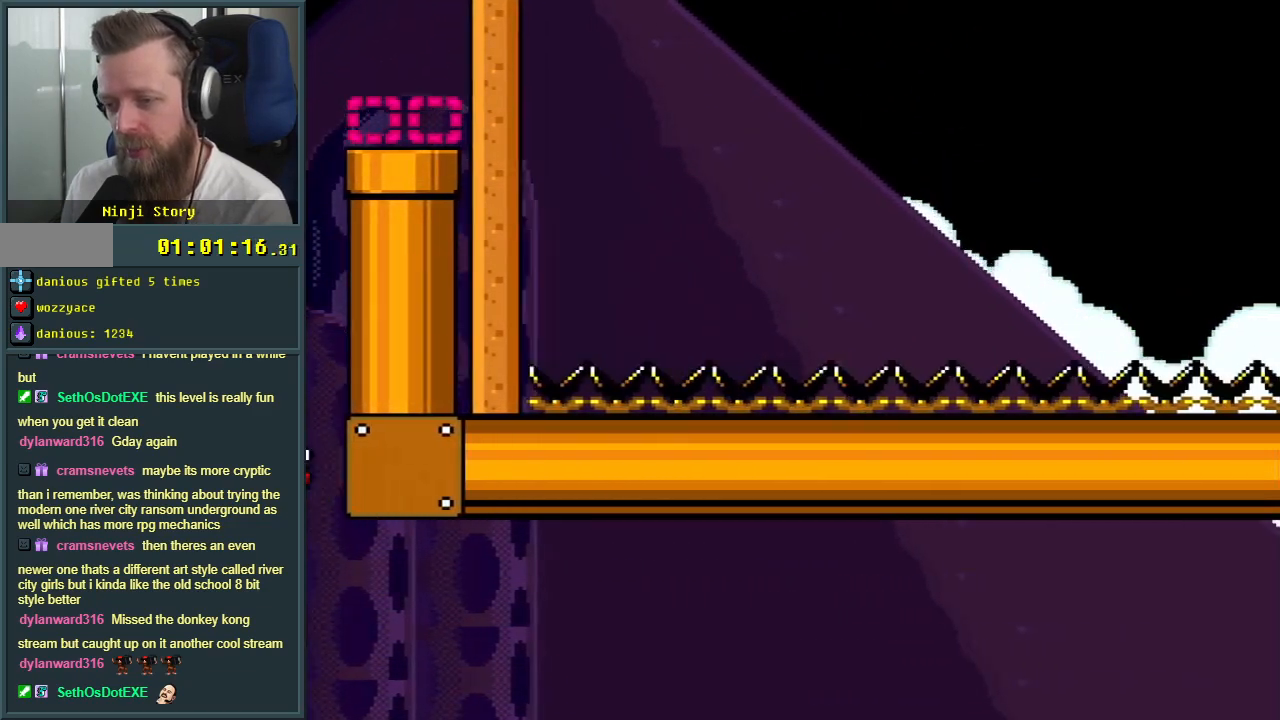
{"buttons": ["B", "Y"], "events": [[250, "B", "down"], [250, "Y", "down"]]}
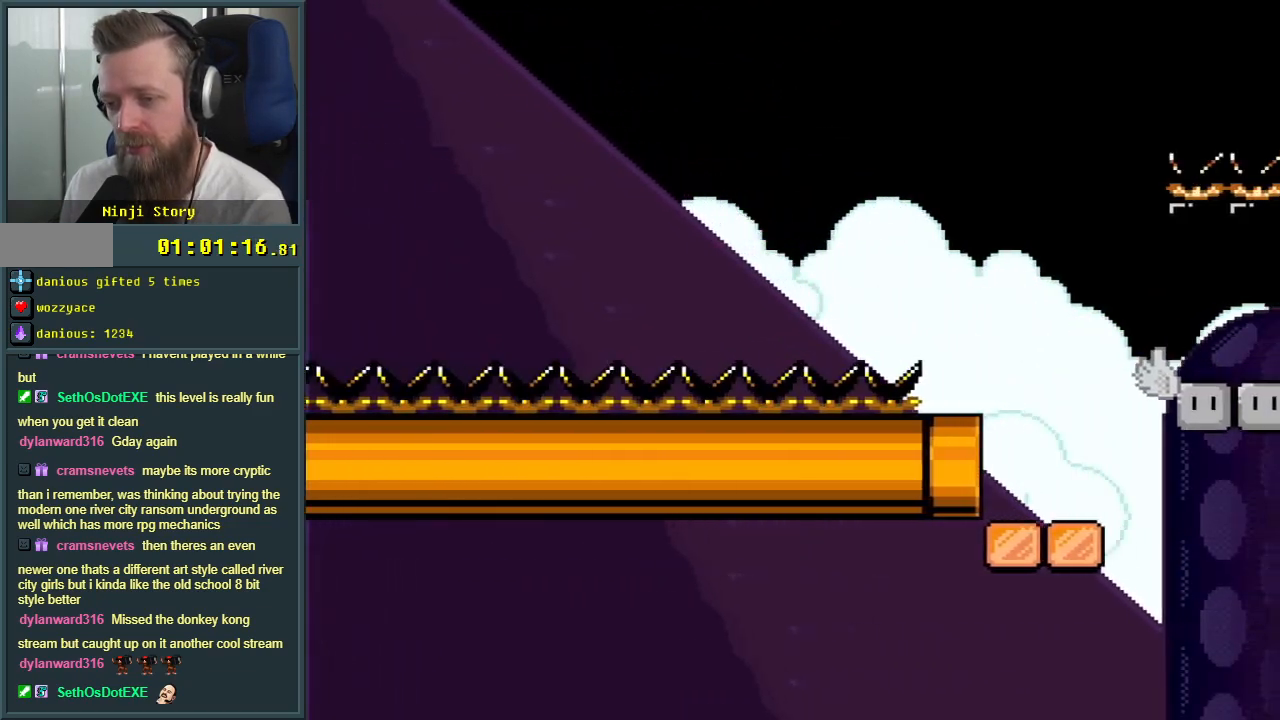
{"buttons": ["Y"], "events": [[67, "DPAD_RIGHT", "down"], [217, "DPAD_RIGHT", "up"], [300, "B", "up"]]}
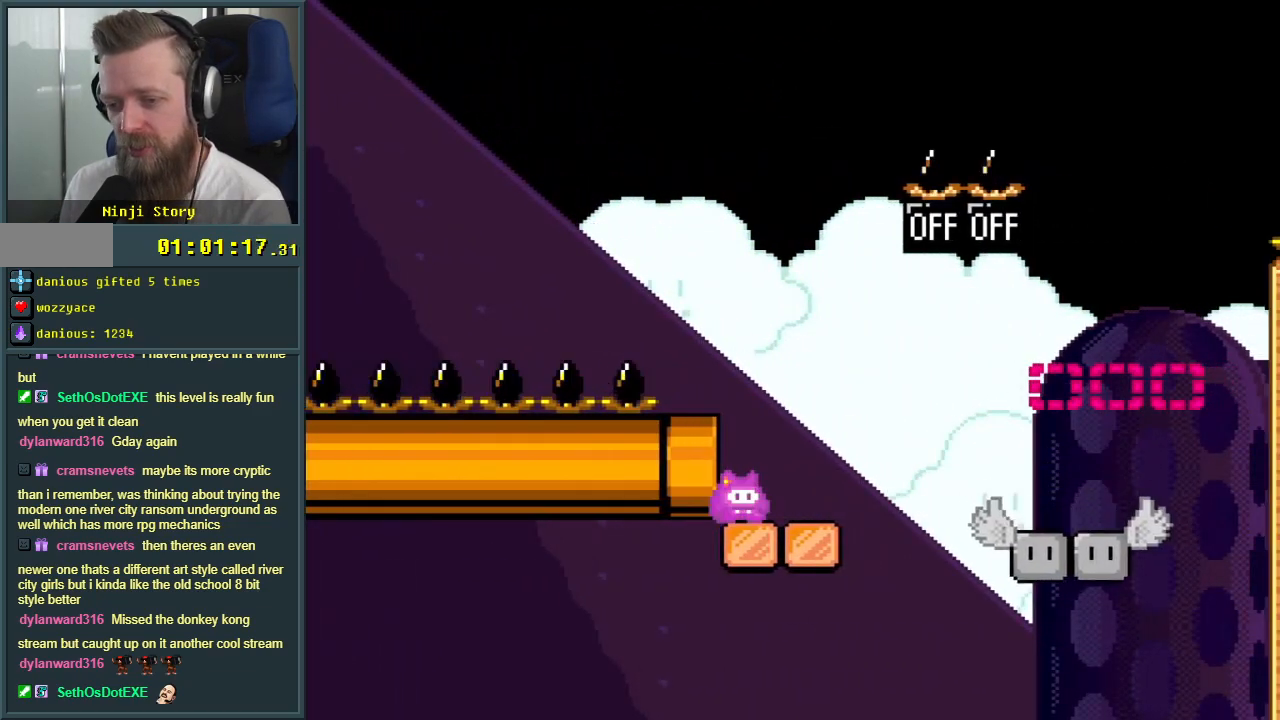
{"buttons": ["Y"], "events": [[117, "DPAD_RIGHT", "down"], [250, "DPAD_RIGHT", "up"]]}
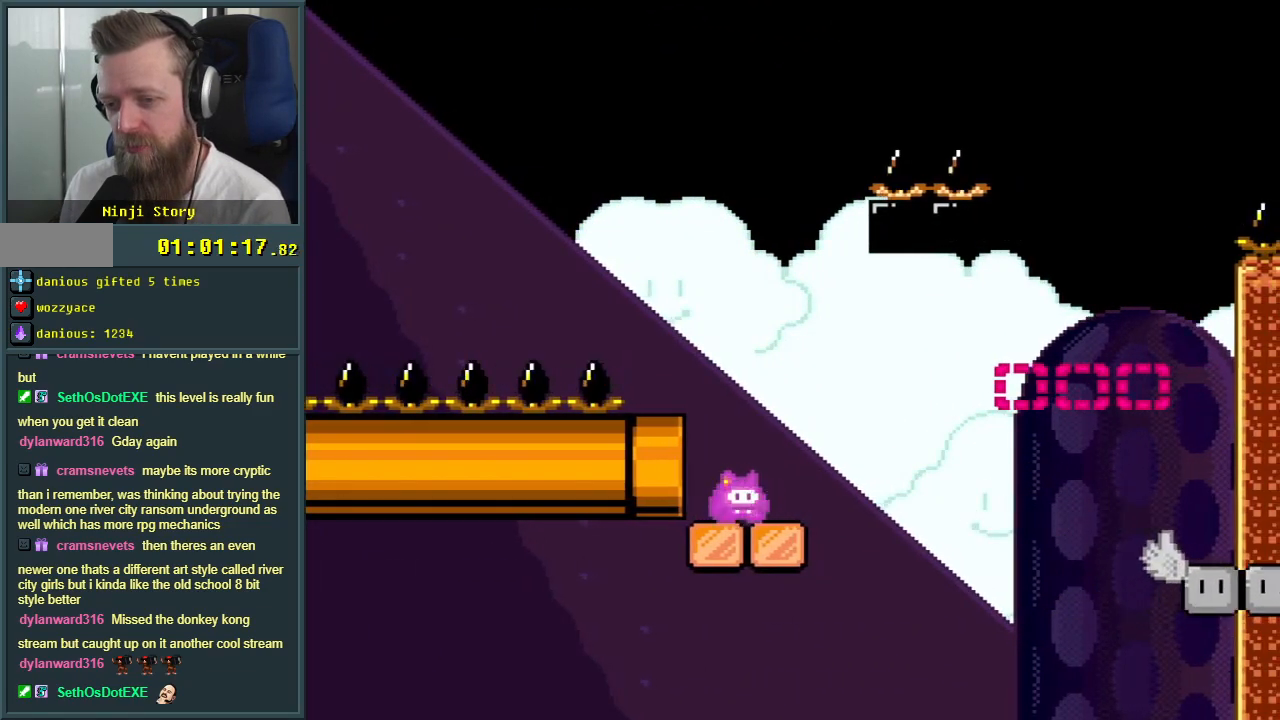
{"buttons": ["Y"], "events": []}
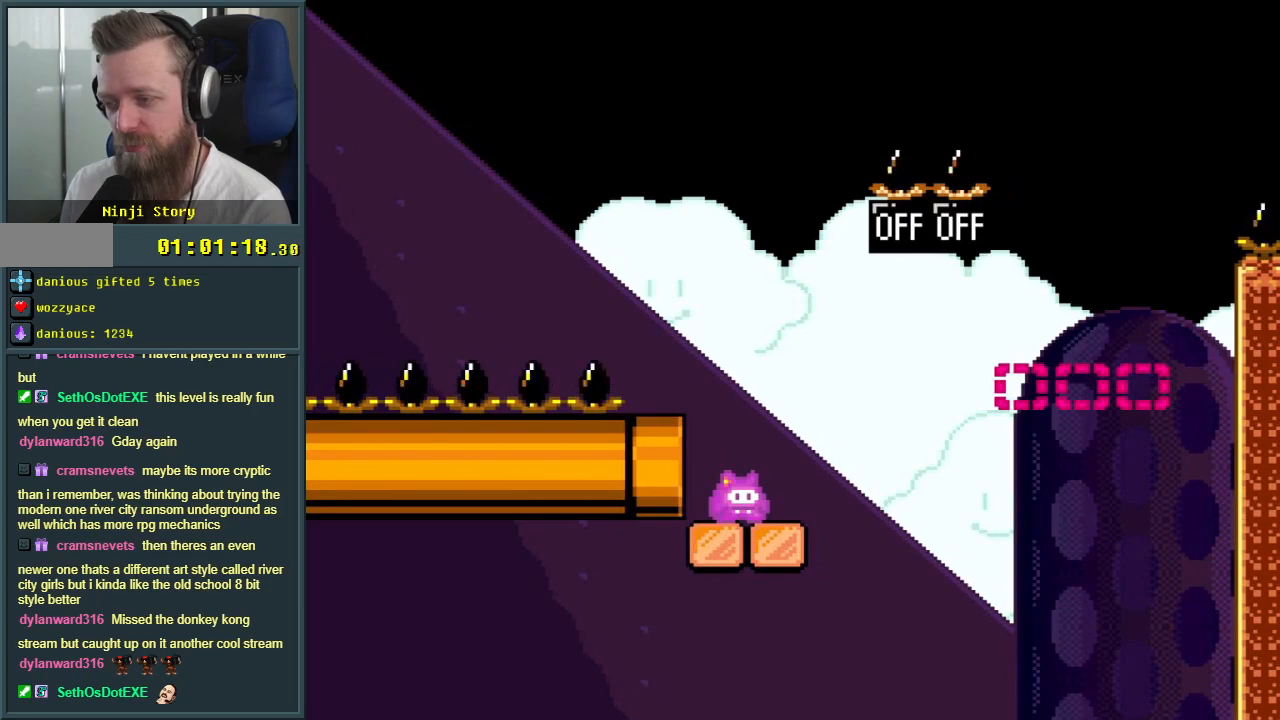
{"buttons": ["Y"], "events": []}
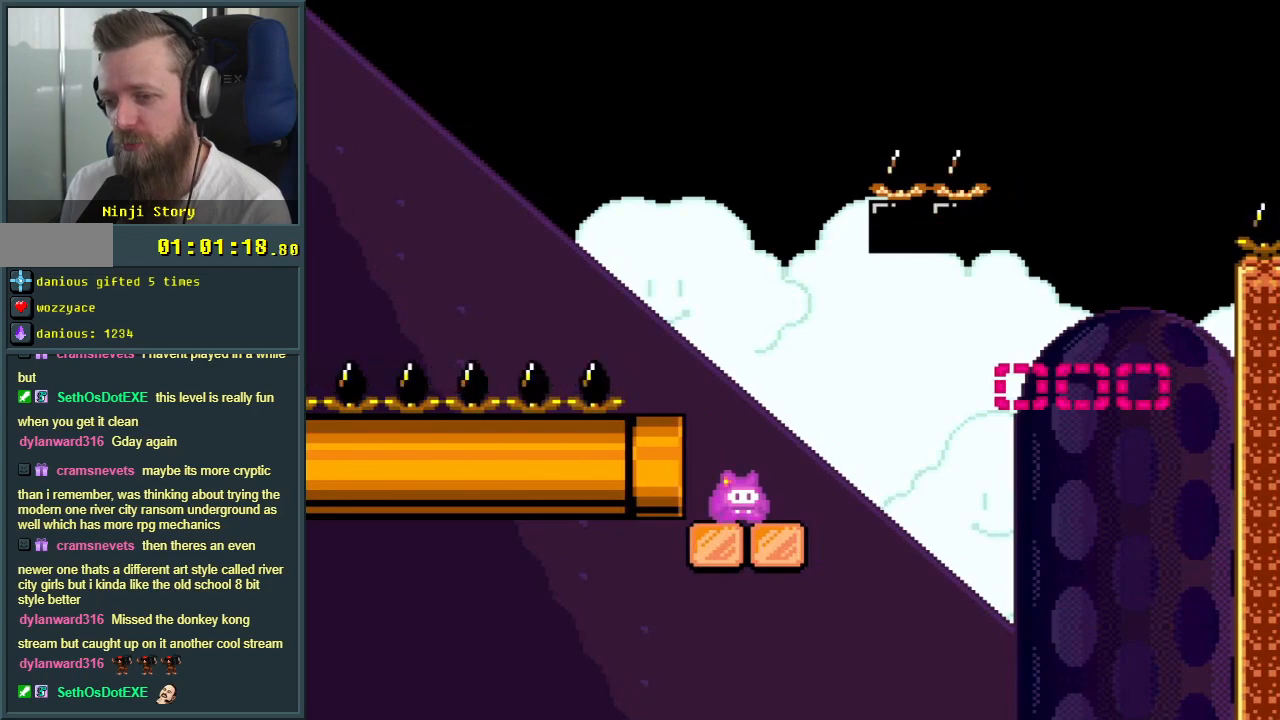
{"buttons": ["Y"], "events": []}
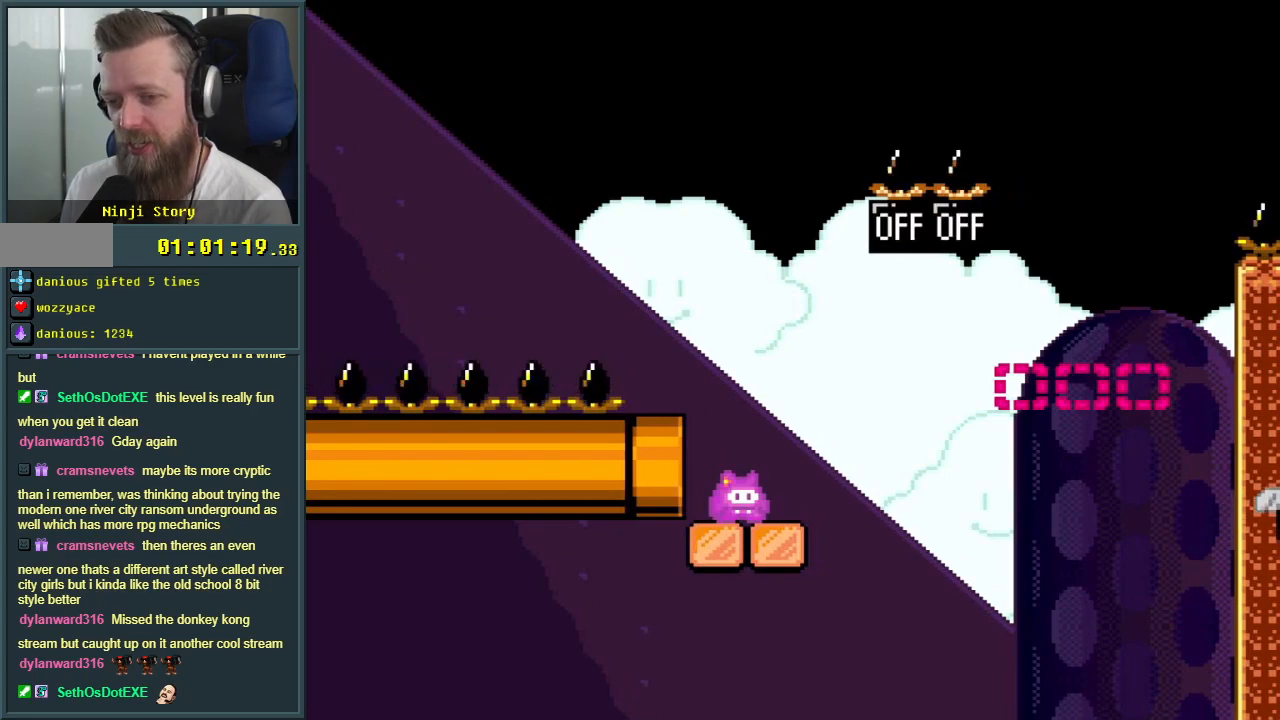
{"buttons": ["Y"], "events": []}
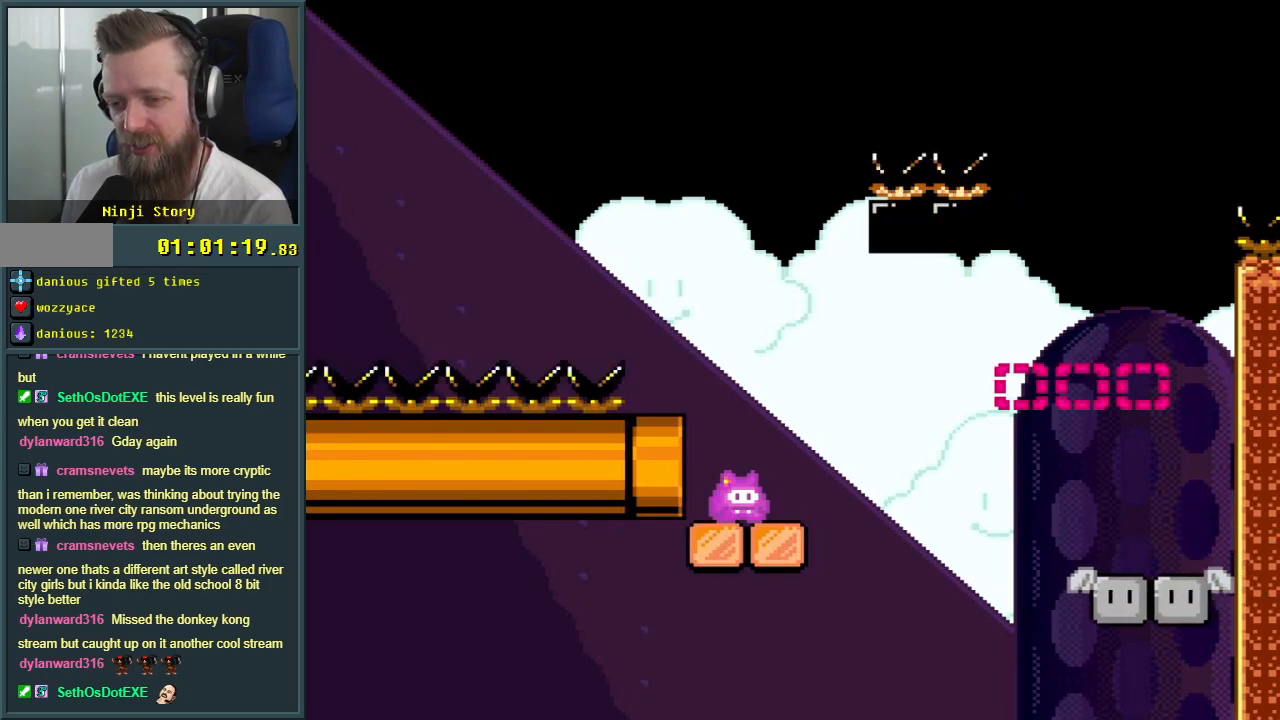
{"buttons": ["B", "Y", "DPAD_RIGHT"], "events": [[83, "DPAD_RIGHT", "down"], [217, "B", "down"], [300, "B", "up"], [433, "B", "down"]]}
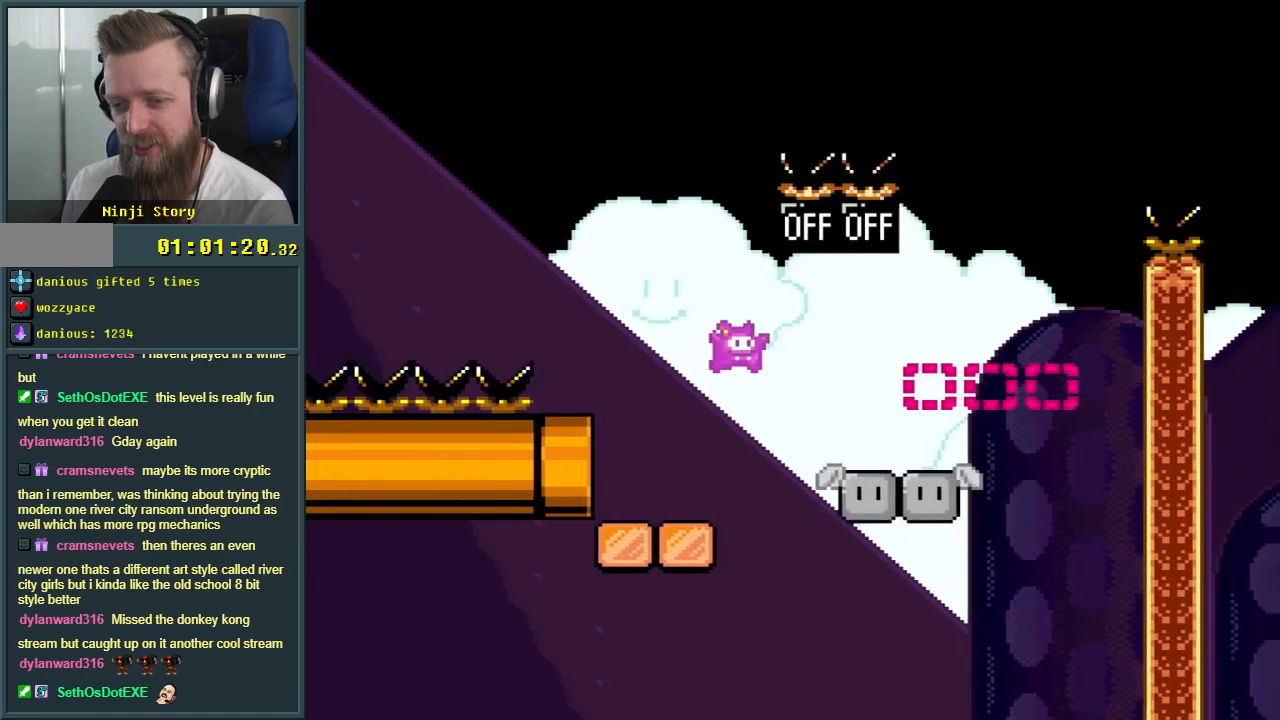
{"buttons": ["Y", "DPAD_RIGHT"], "events": [[33, "DPAD_RIGHT", "up"], [67, "DPAD_UP", "down"], [83, "DPAD_LEFT", "down"], [83, "DPAD_UP", "up"], [167, "B", "up"], [267, "DPAD_LEFT", "up"], [433, "DPAD_RIGHT", "down"]]}
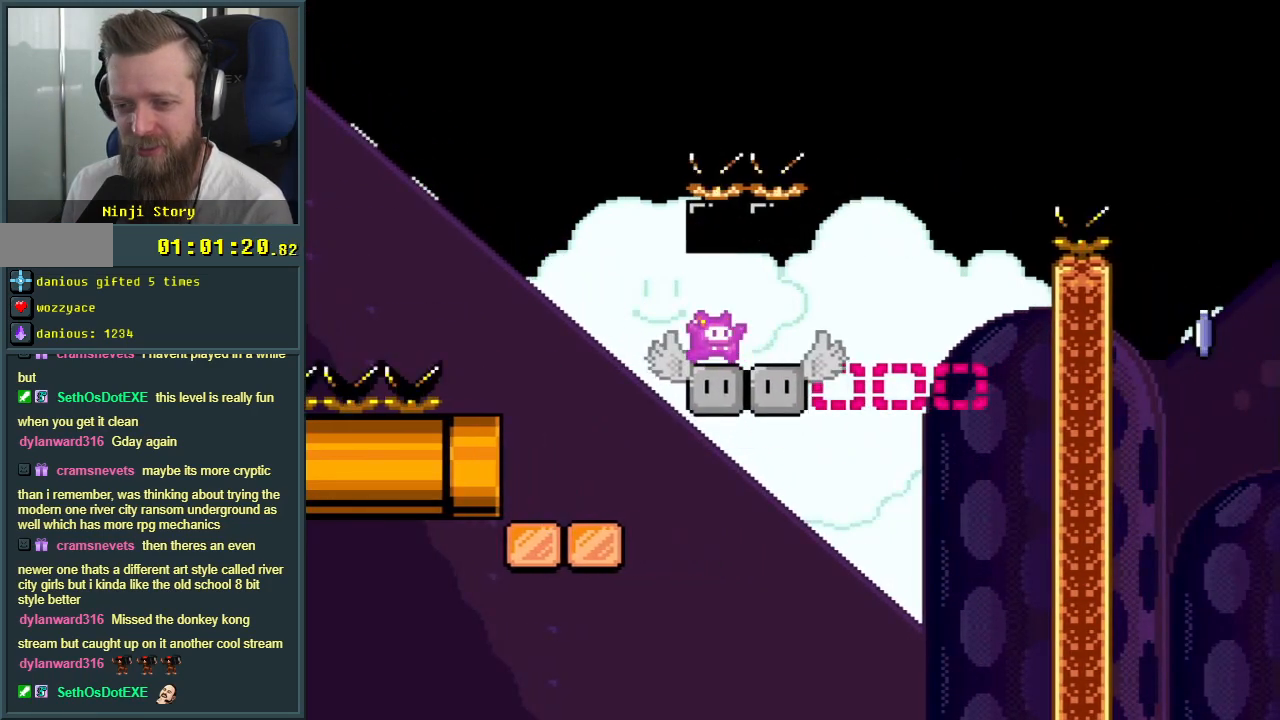
{"buttons": ["A", "X"], "events": [[117, "B", "down"], [383, "DPAD_RIGHT", "up"], [400, "B", "up"], [400, "Y", "up"], [450, "X", "down"], [500, "A", "down"]]}
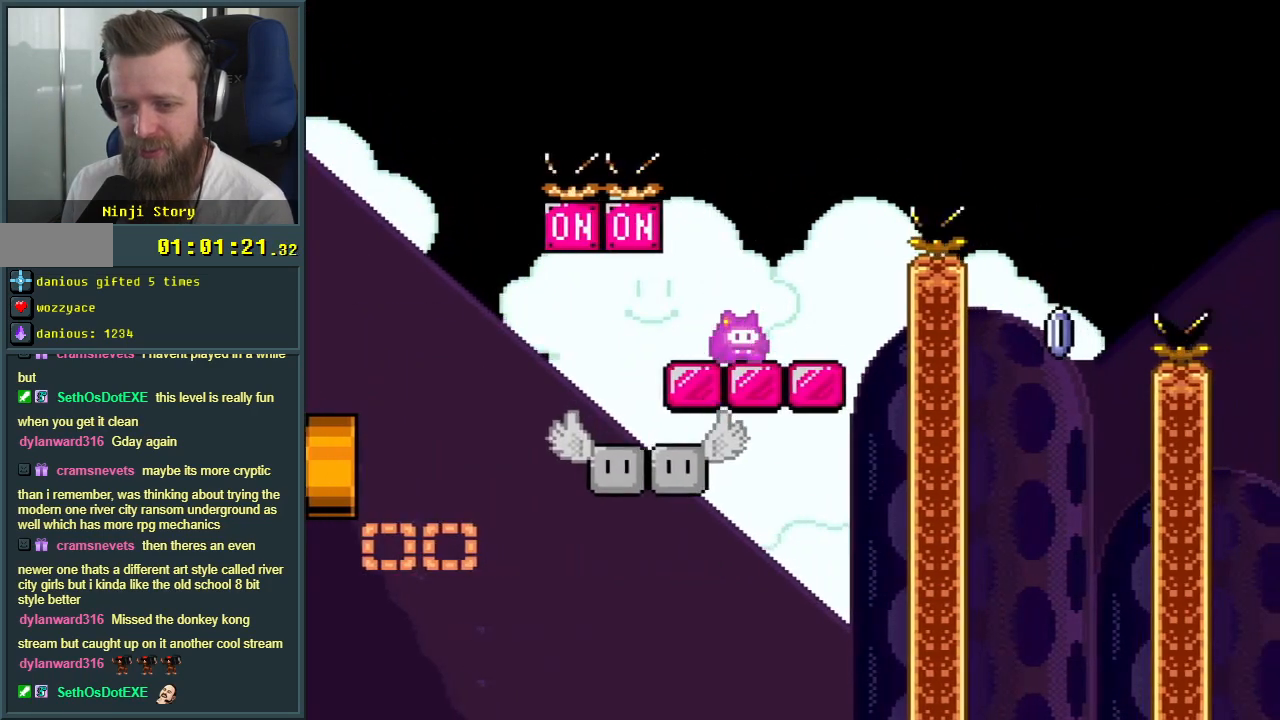
{"buttons": ["A", "X"], "events": [[117, "DPAD_RIGHT", "down"], [383, "DPAD_RIGHT", "up"]]}